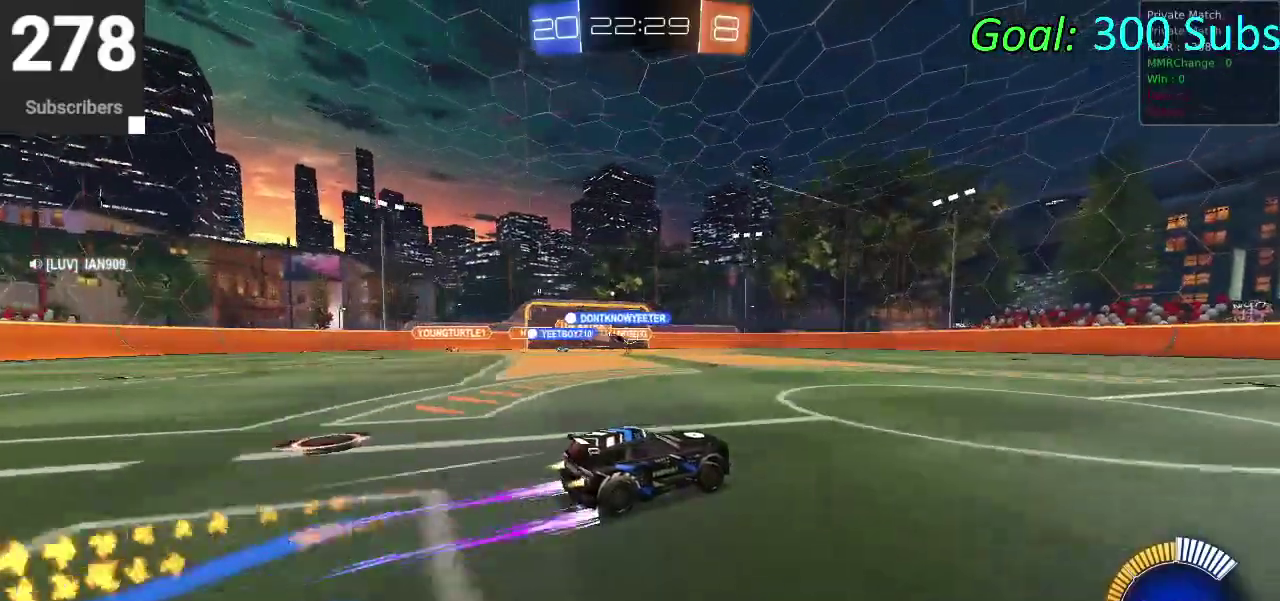
Gameplay with a controller (PlayStation layout); each line is a JSON object with the inputs held at the frame after it. "events" lists button and stick changes between this image and that frame as [ms after this image, input, new state], when the widget could be followed in between. Not read: L1 R1.
{"buttons": ["CIRCLE", "R2"], "left_stick": "up-right", "right_stick": "center"}
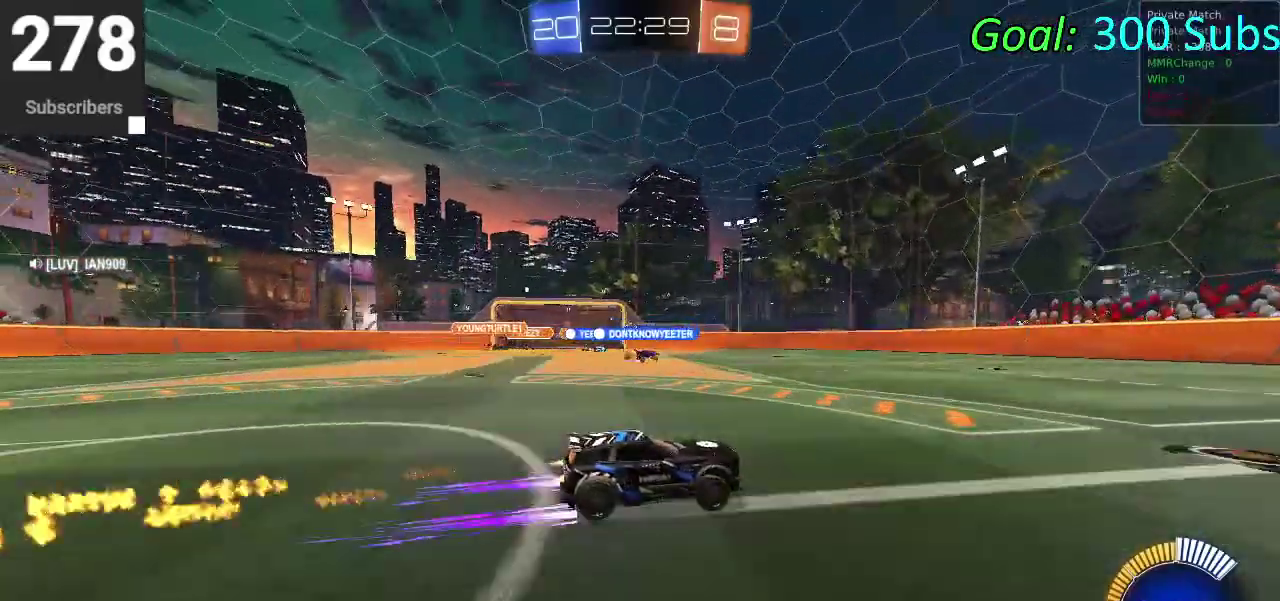
{"buttons": ["CIRCLE", "R2"], "left_stick": "center", "right_stick": "center", "events": [[117, "left_stick", "center"], [300, "left_stick", "left"], [483, "left_stick", "center"]]}
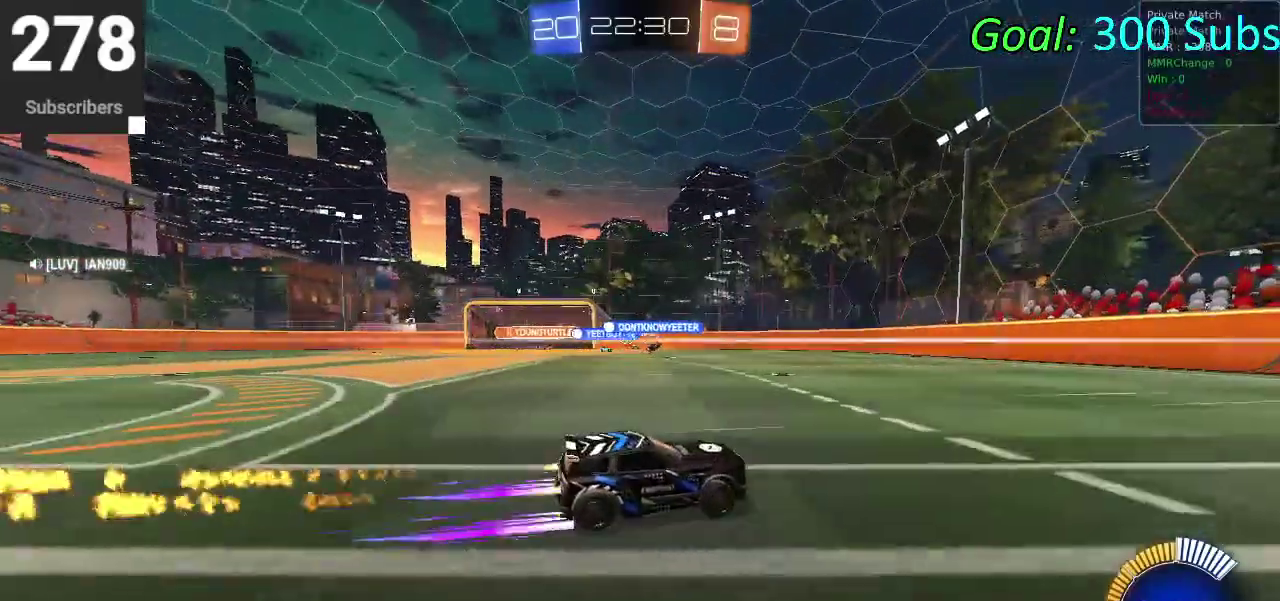
{"buttons": ["R2"], "left_stick": "left", "right_stick": "center"}
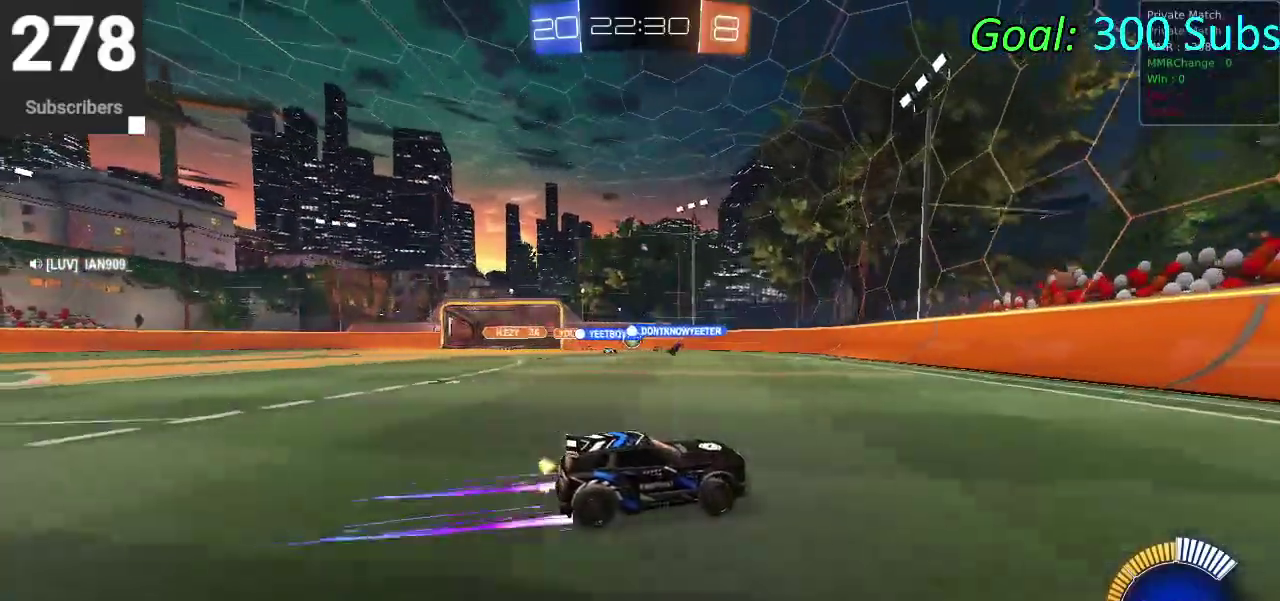
{"buttons": ["L2"], "left_stick": "center", "right_stick": "center"}
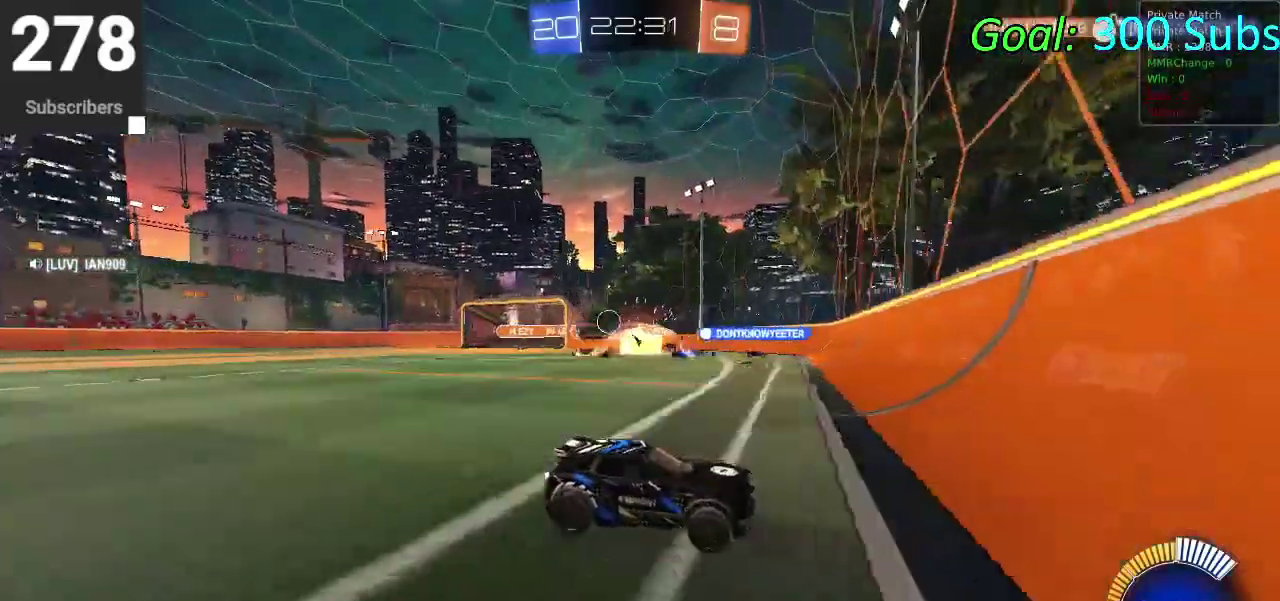
{"buttons": ["R2"], "left_stick": "right", "right_stick": "center", "events": [[133, "L2", "up"], [167, "R2", "down"], [200, "left_stick", "right"], [217, "SQUARE", "down"], [333, "SQUARE", "up"], [433, "SQUARE", "down"], [500, "SQUARE", "up"]]}
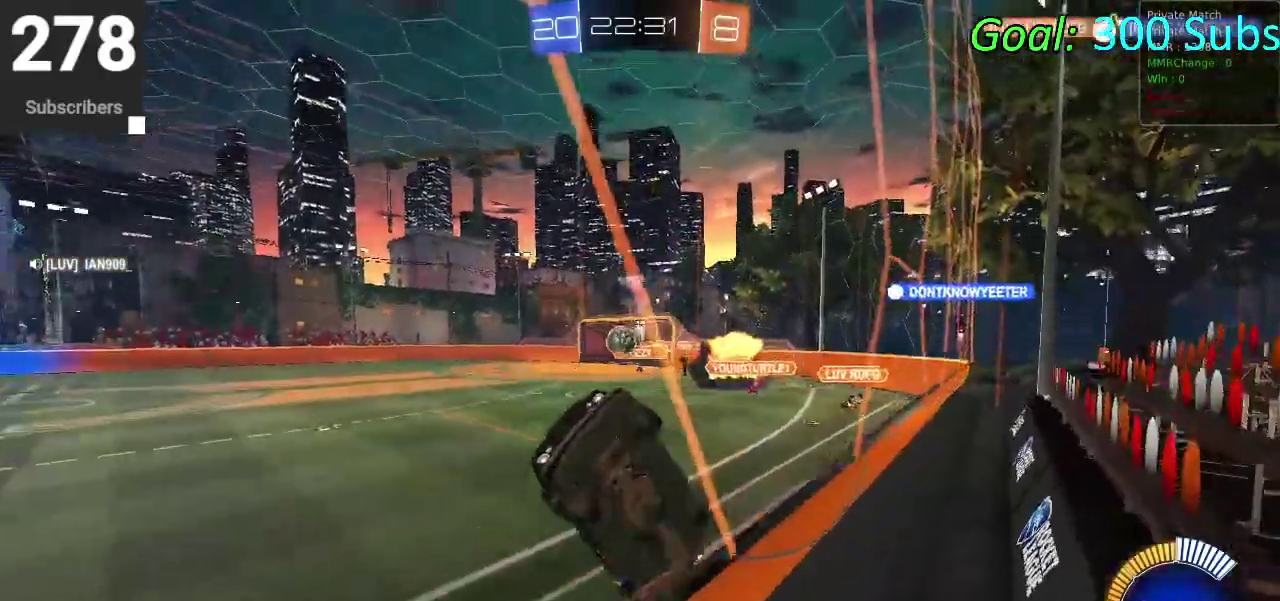
{"buttons": ["CROSS", "CIRCLE", "R2"], "left_stick": "down", "right_stick": "center", "events": [[100, "left_stick", "down-left"], [167, "CIRCLE", "down"], [167, "left_stick", "right"], [450, "left_stick", "down-right"], [500, "CROSS", "down"], [500, "left_stick", "down"]]}
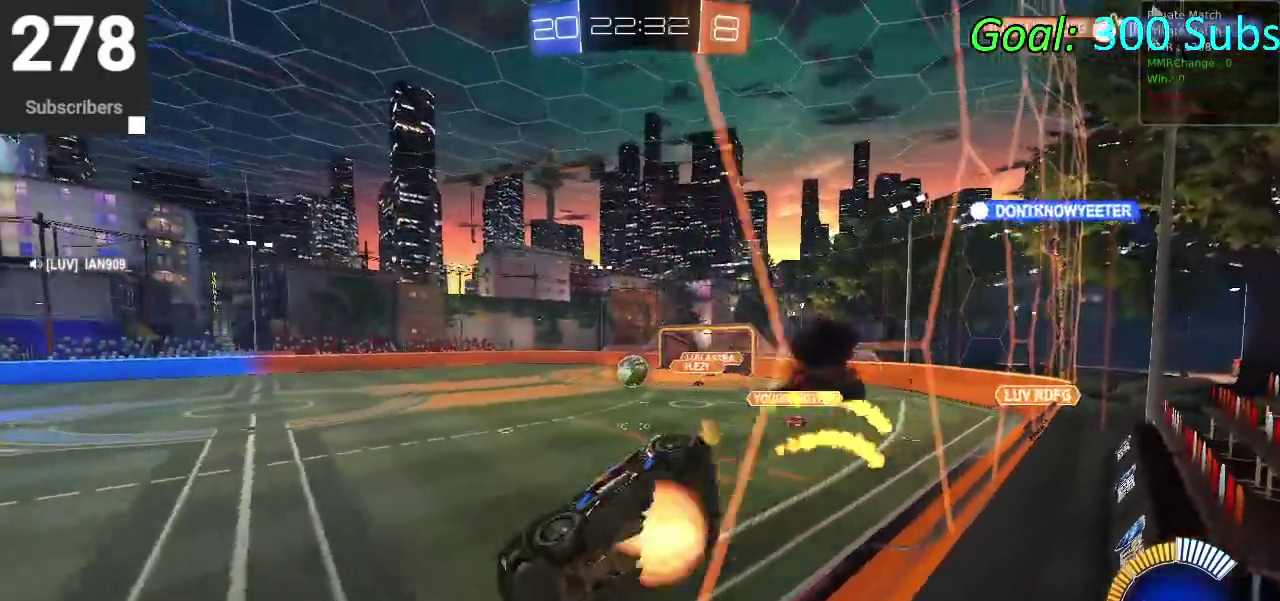
{"buttons": ["CIRCLE", "R2"], "left_stick": "up", "right_stick": "center", "events": [[183, "CROSS", "up"], [467, "left_stick", "up"]]}
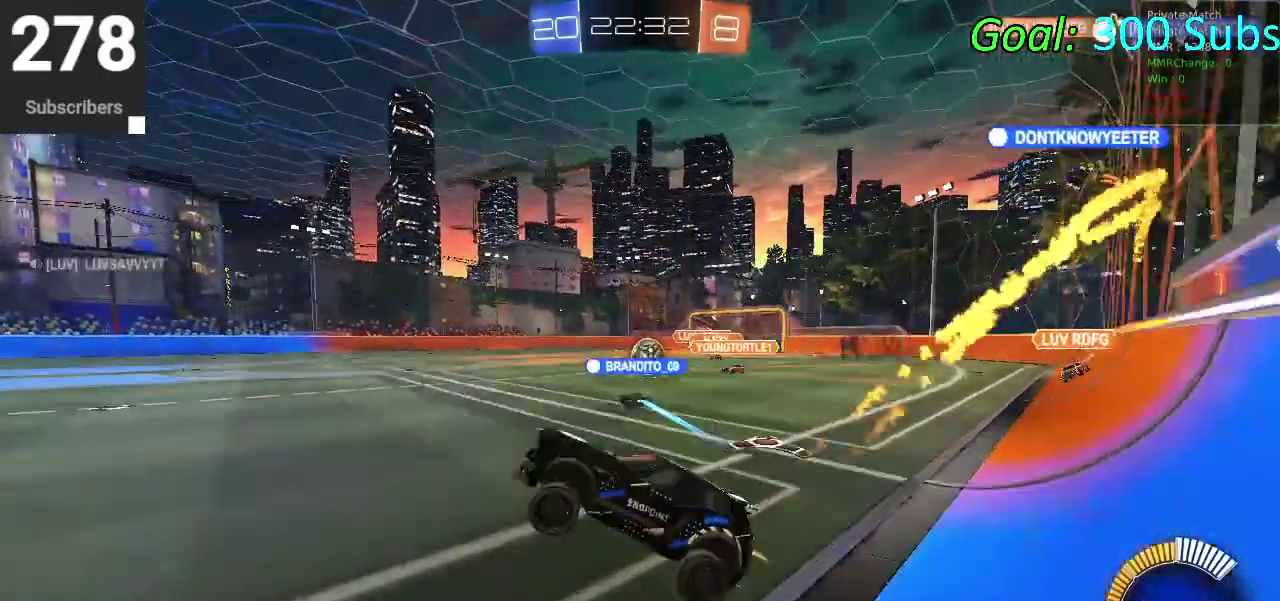
{"buttons": ["CIRCLE", "R2"], "left_stick": "center", "right_stick": "center", "events": [[33, "CROSS", "down"], [183, "left_stick", "down-left"], [233, "CROSS", "up"], [367, "left_stick", "up-right"], [433, "left_stick", "center"]]}
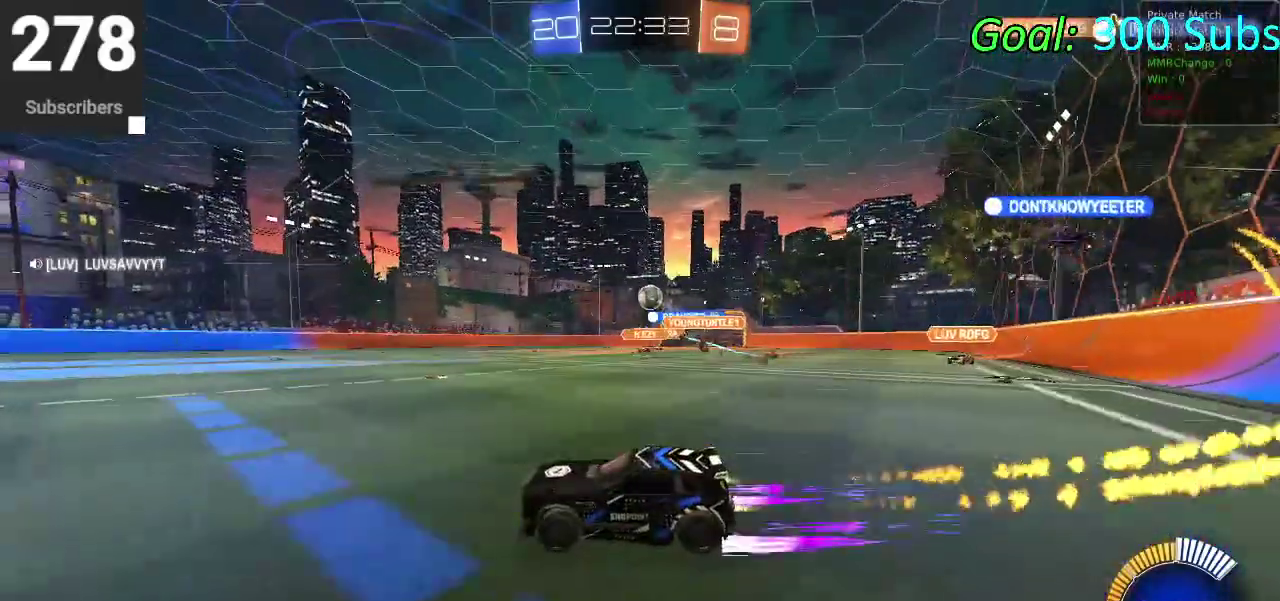
{"buttons": ["CIRCLE", "R2"], "left_stick": "right", "right_stick": "center", "events": [[117, "left_stick", "right"]]}
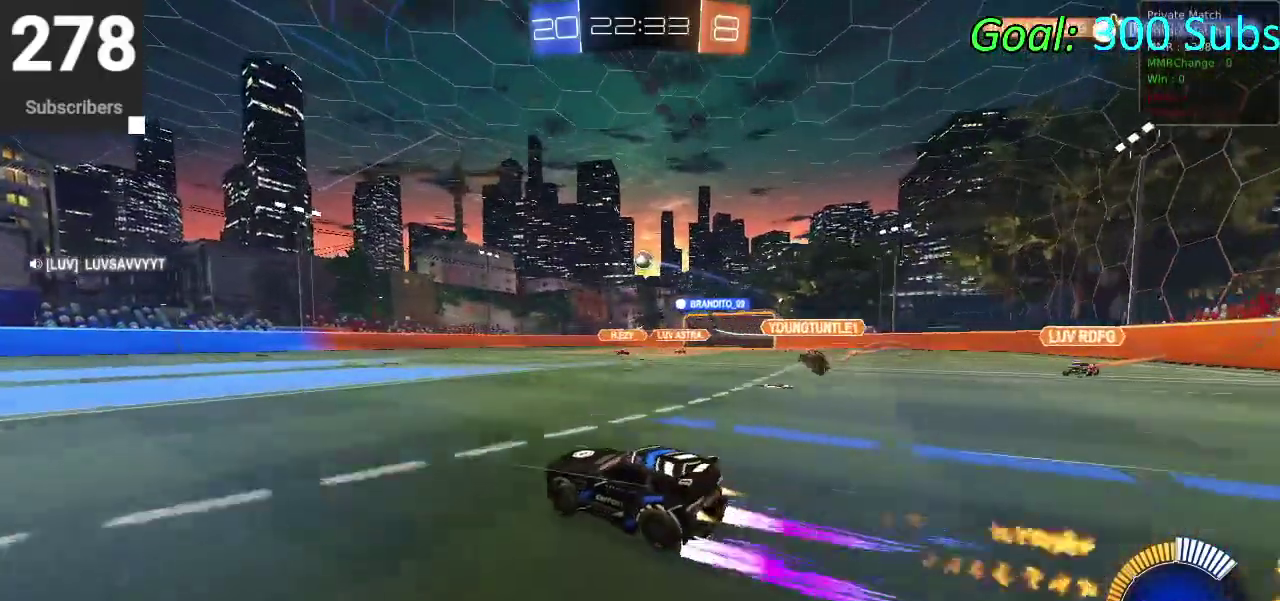
{"buttons": ["CIRCLE", "R2"], "left_stick": "up-right", "right_stick": "center", "events": [[483, "left_stick", "up-right"]]}
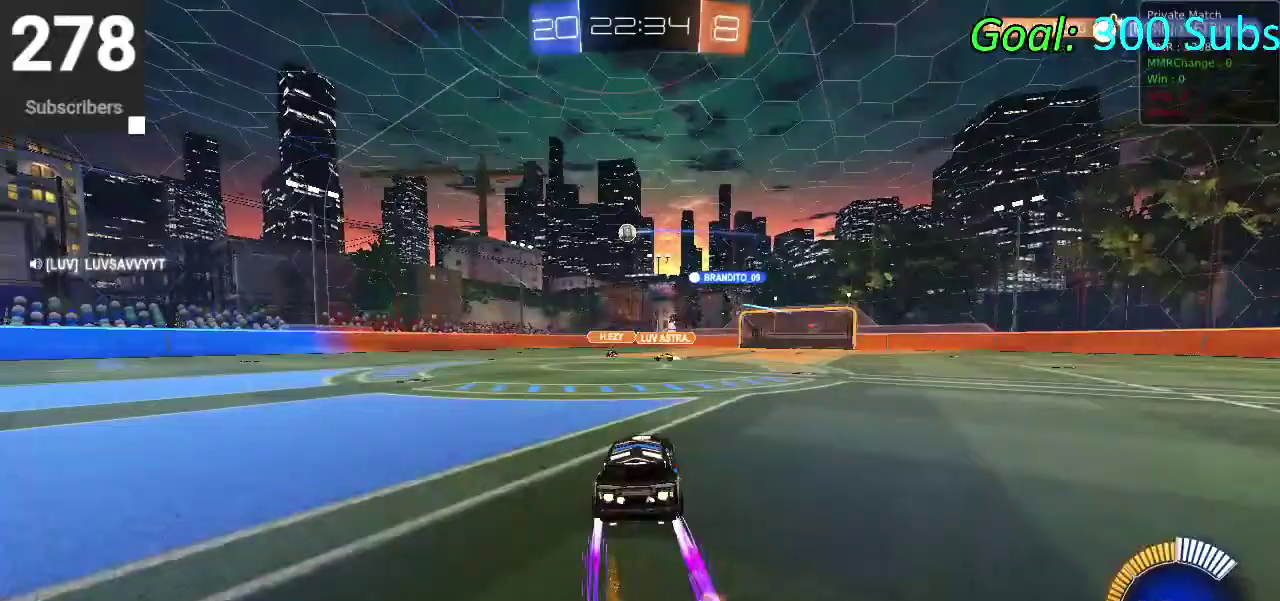
{"buttons": ["L2"], "left_stick": "down-left", "right_stick": "center", "events": [[33, "left_stick", "center"], [200, "CIRCLE", "up"], [233, "L2", "down"], [350, "R2", "up"], [400, "left_stick", "down-left"]]}
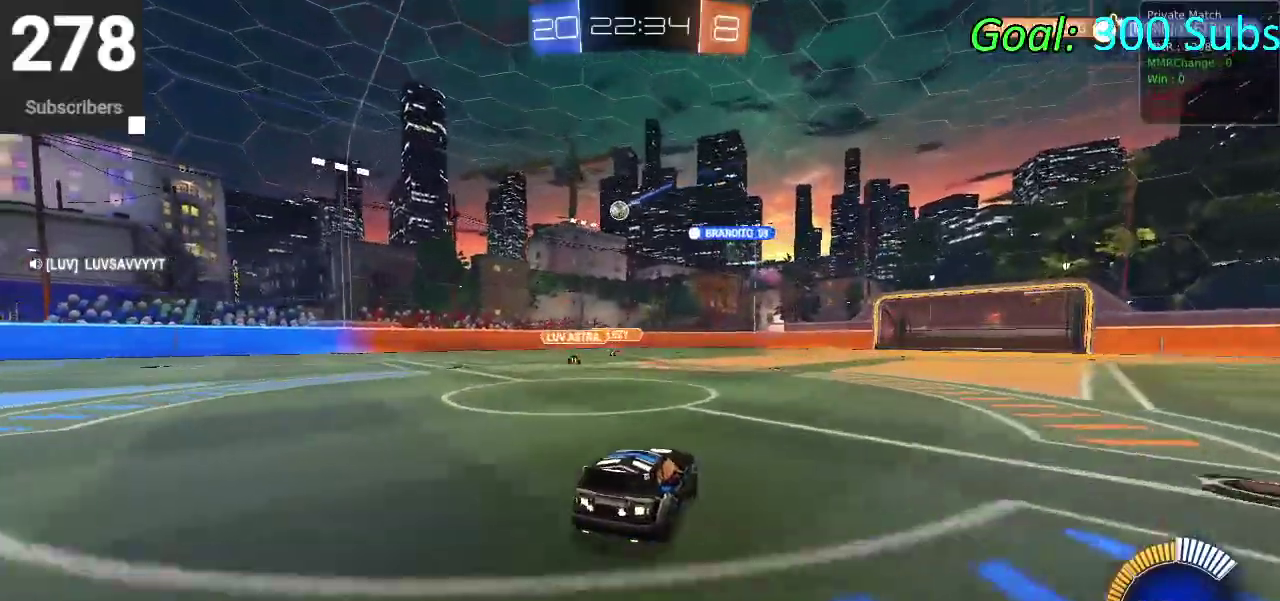
{"buttons": [], "left_stick": "center", "right_stick": "center", "events": [[117, "L2", "up"], [167, "left_stick", "center"]]}
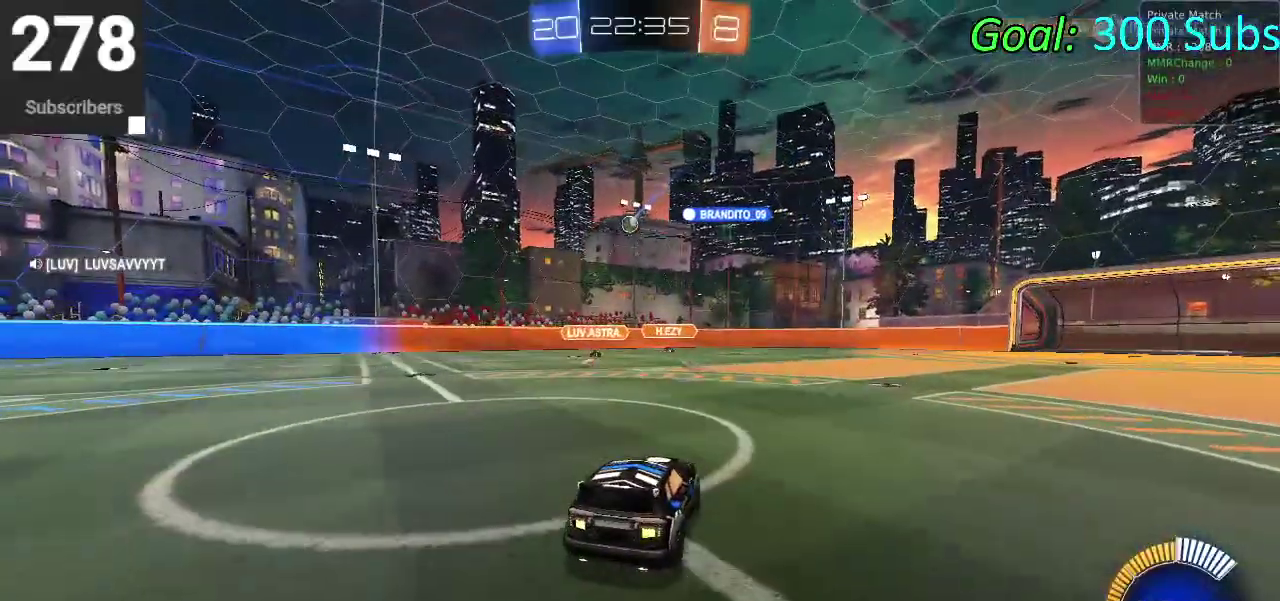
{"buttons": [], "left_stick": "center", "right_stick": "center", "events": []}
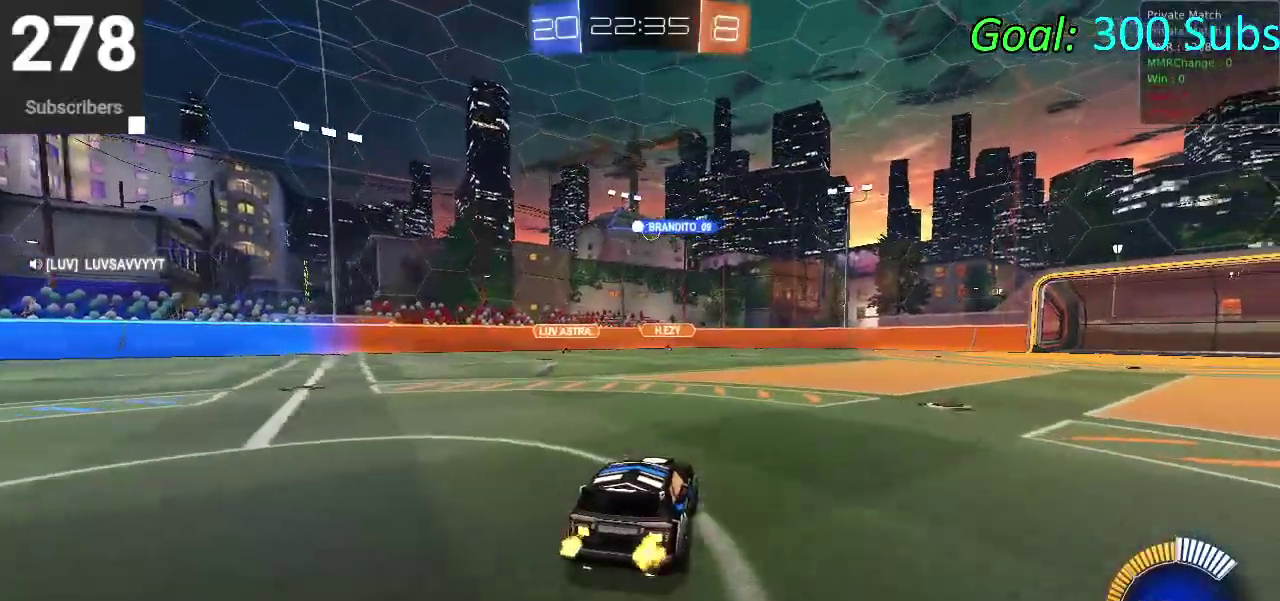
{"buttons": ["CIRCLE", "R2"], "left_stick": "up-right", "right_stick": "center", "events": [[67, "R2", "down"], [100, "CIRCLE", "down"], [433, "left_stick", "up-right"]]}
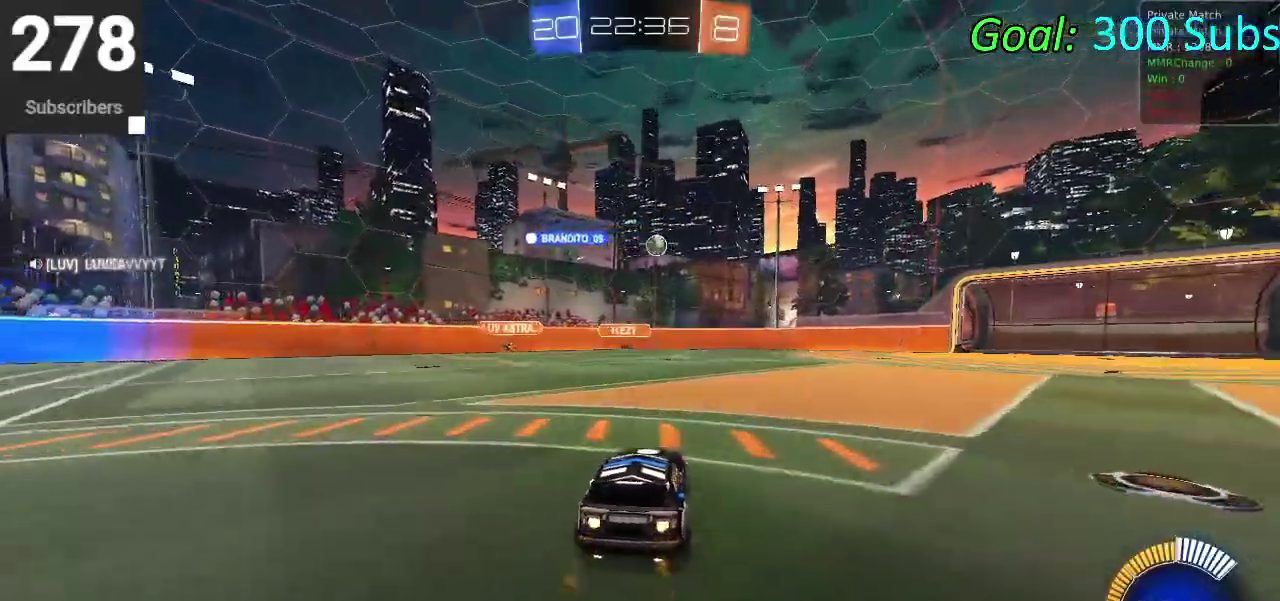
{"buttons": ["CIRCLE", "R2"], "left_stick": "right", "right_stick": "center", "events": [[67, "left_stick", "center"], [100, "CIRCLE", "up"], [283, "left_stick", "right"], [500, "CIRCLE", "down"]]}
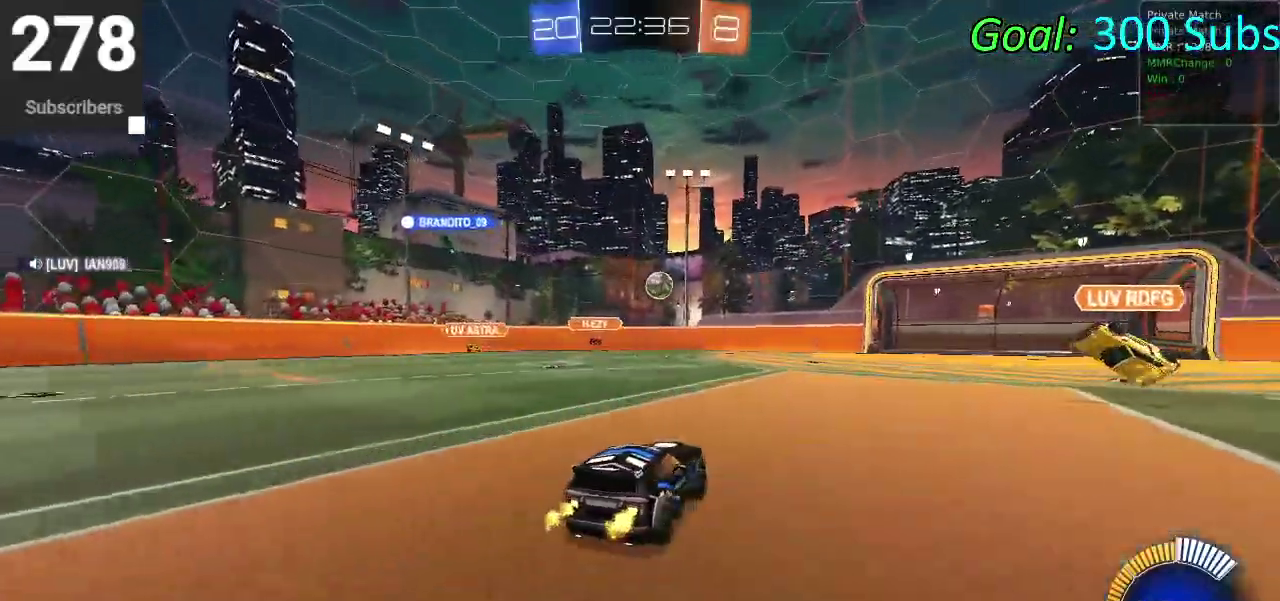
{"buttons": ["R2"], "left_stick": "down-left", "right_stick": "center", "events": [[100, "CROSS", "down"], [150, "left_stick", "down"], [250, "left_stick", "center"], [350, "left_stick", "down"], [467, "CROSS", "up"], [483, "CIRCLE", "up"], [500, "left_stick", "down-left"]]}
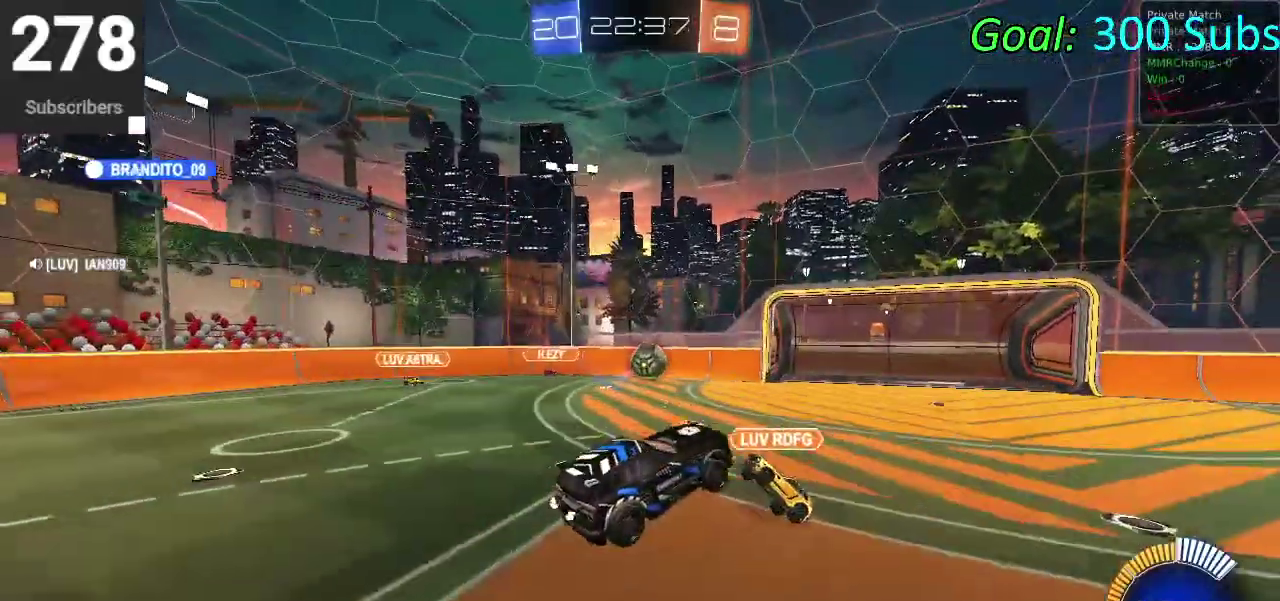
{"buttons": ["CIRCLE", "R2"], "left_stick": "down-left", "right_stick": "center", "events": [[100, "left_stick", "down-right"], [117, "CIRCLE", "down"], [233, "left_stick", "center"], [267, "CIRCLE", "up"], [333, "CIRCLE", "down"], [433, "left_stick", "down-left"]]}
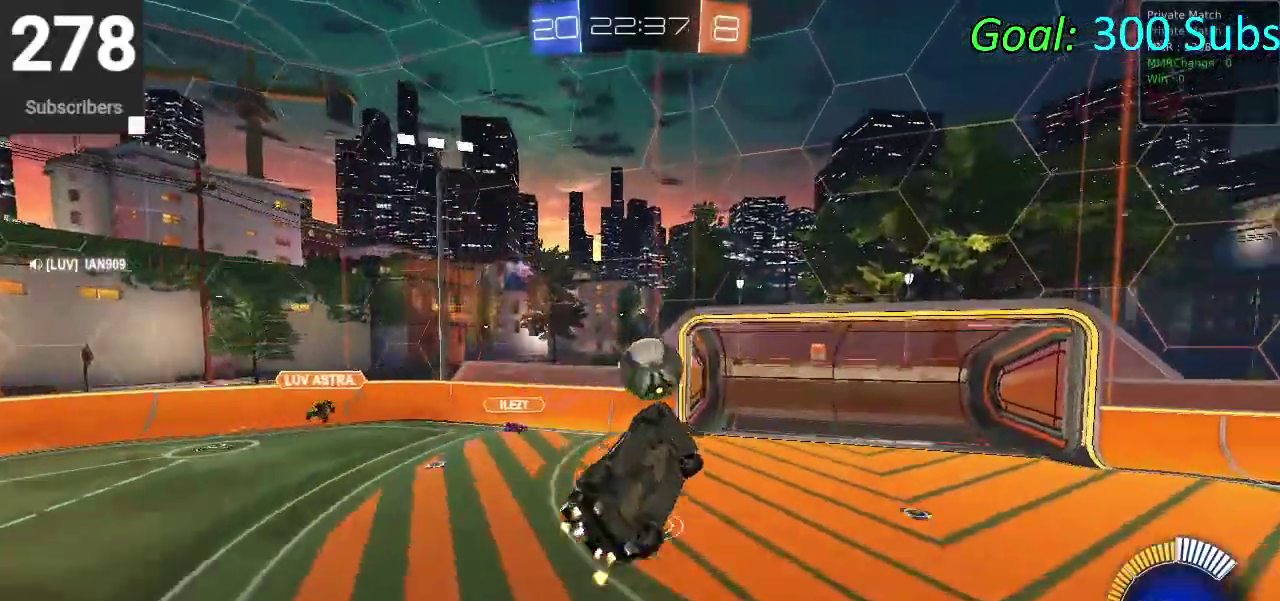
{"buttons": ["CIRCLE", "R2"], "left_stick": "down-left", "right_stick": "center"}
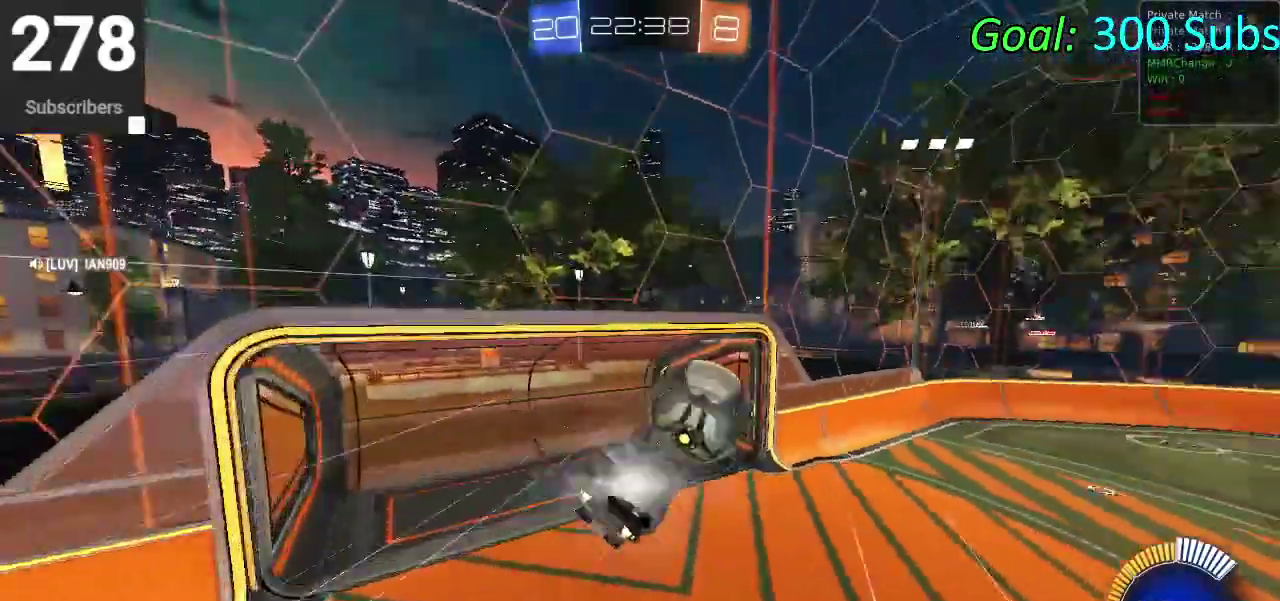
{"buttons": ["CIRCLE", "R2"], "left_stick": "center", "right_stick": "center"}
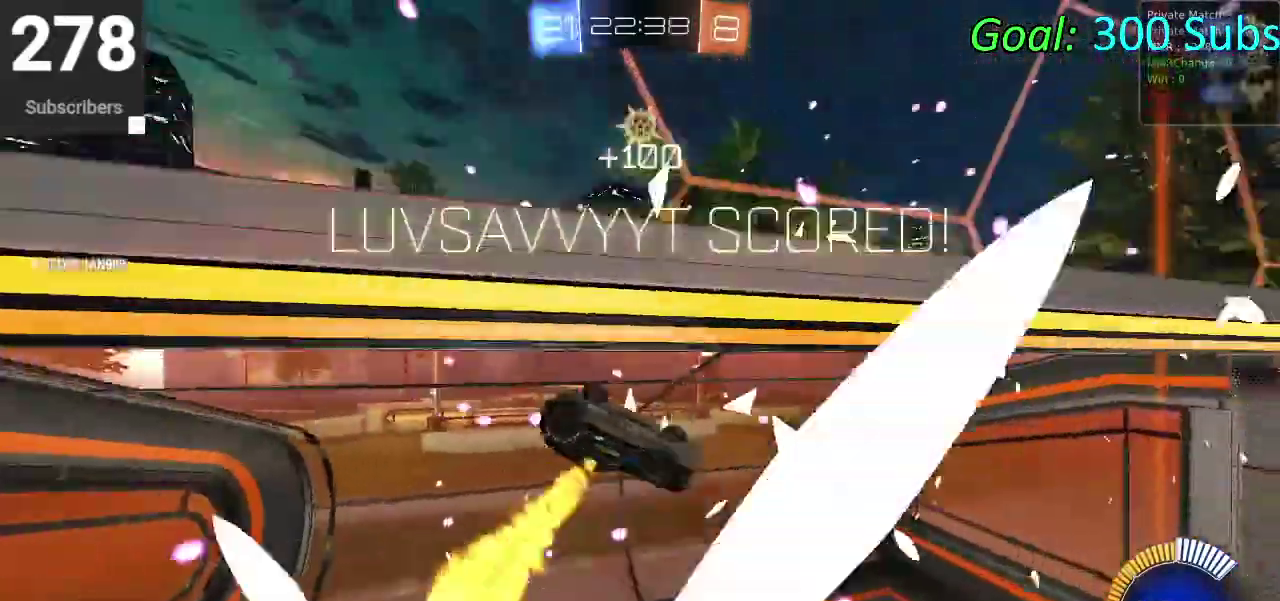
{"buttons": ["R2"], "left_stick": "right", "right_stick": "center", "events": [[50, "left_stick", "down-right"], [150, "CIRCLE", "up"], [333, "left_stick", "center"], [483, "left_stick", "right"]]}
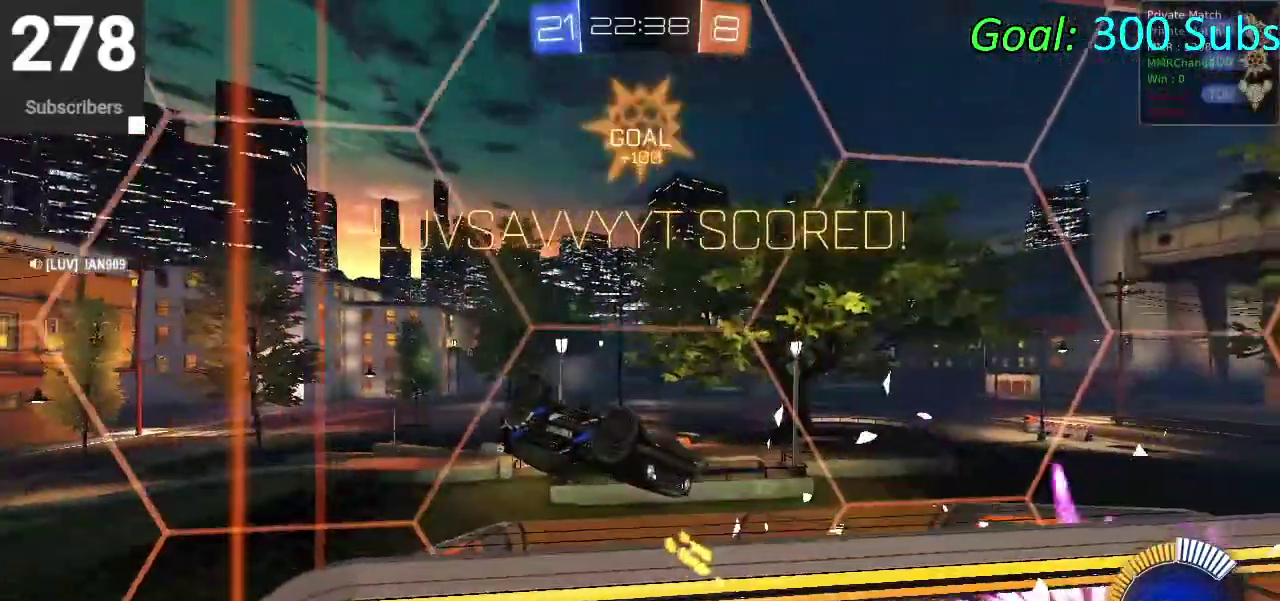
{"buttons": ["SQUARE", "R2"], "left_stick": "right", "right_stick": "center", "events": [[83, "SQUARE", "down"]]}
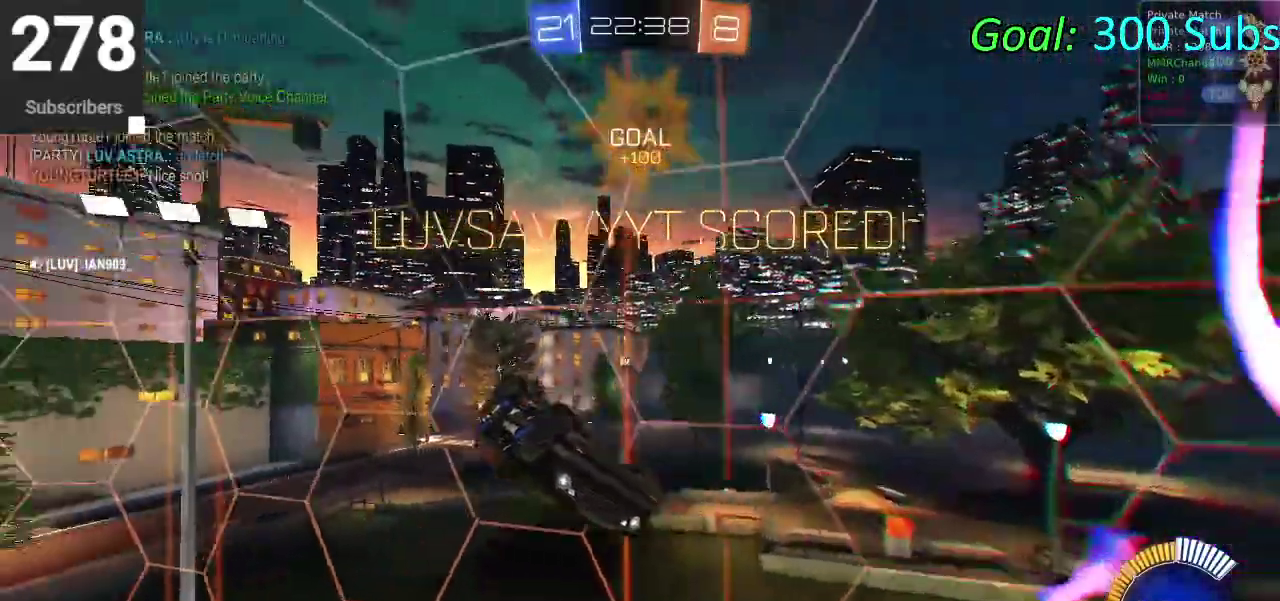
{"buttons": ["SQUARE", "R2"], "left_stick": "down-right", "right_stick": "center", "events": [[217, "left_stick", "down-right"]]}
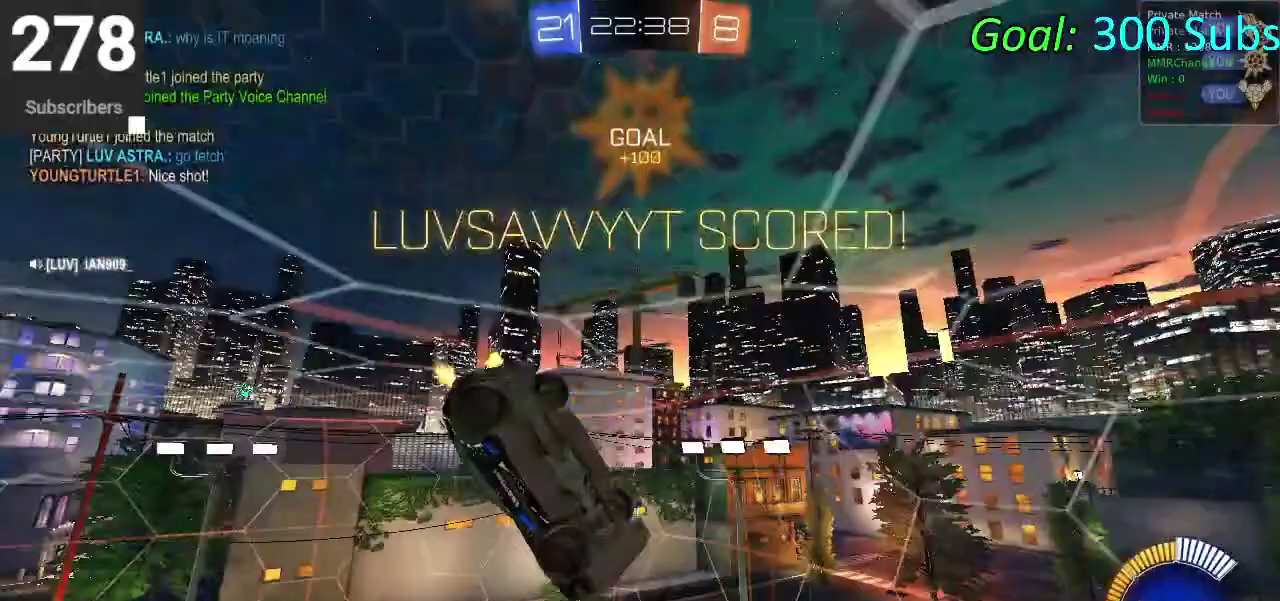
{"buttons": ["SQUARE", "R2"], "left_stick": "right", "right_stick": "center", "events": [[283, "left_stick", "right"]]}
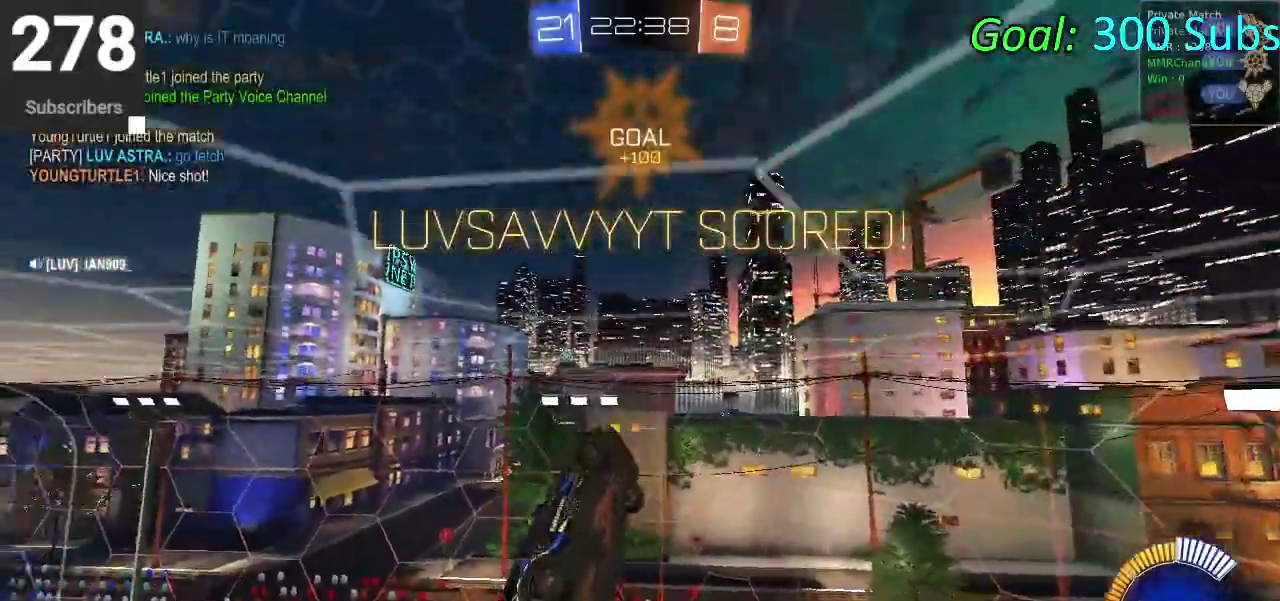
{"buttons": ["CIRCLE", "R2"], "left_stick": "right", "right_stick": "center", "events": [[150, "SQUARE", "up"], [317, "CIRCLE", "down"], [350, "left_stick", "down-right"], [500, "left_stick", "right"]]}